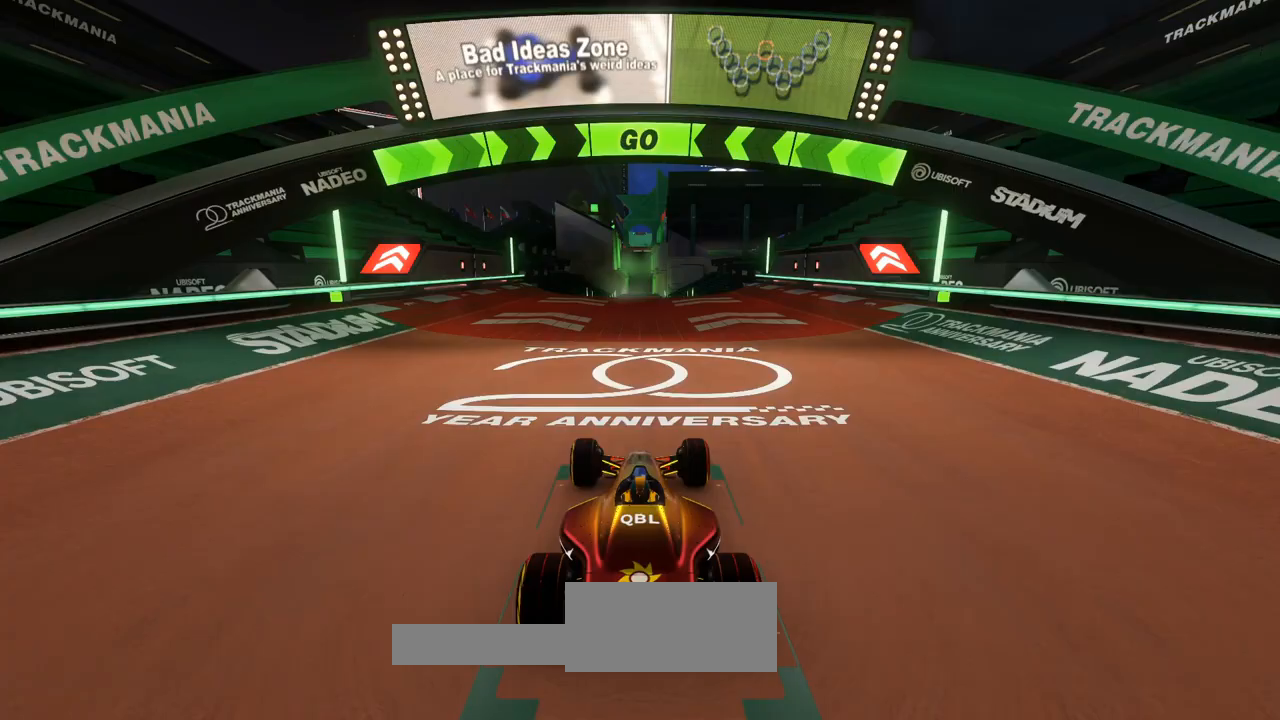
Gameplay with keyboard; each line is a JSON object with the keys held at the frame after it. "events" lists presses ("down") and releases ("up") of "down", "left", "right" and "up" between this image and that frame as [ms after this image, input, new state], when the widget could be followed in between. No other keys are recorded. Mouse input is not recorded.
{"keys": ["up"], "events": [[33, "left", "down"], [33, "up", "down"], [133, "left", "up"]]}
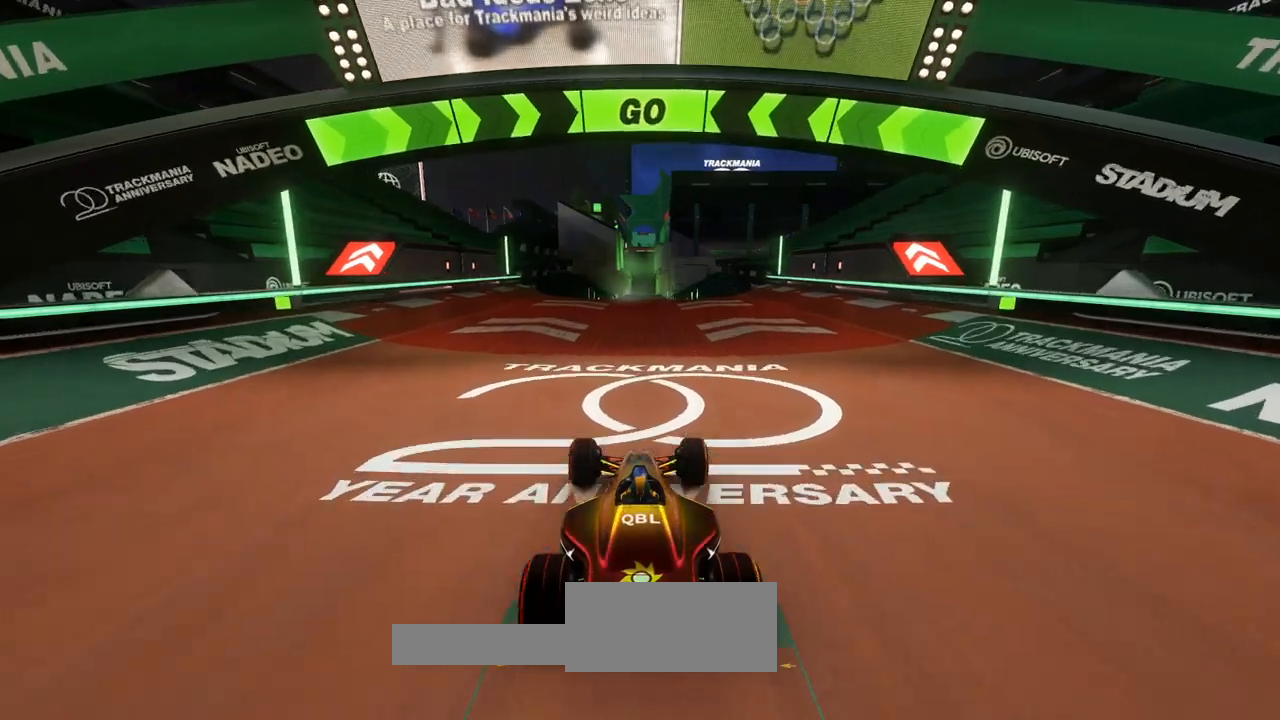
{"keys": ["up"], "events": []}
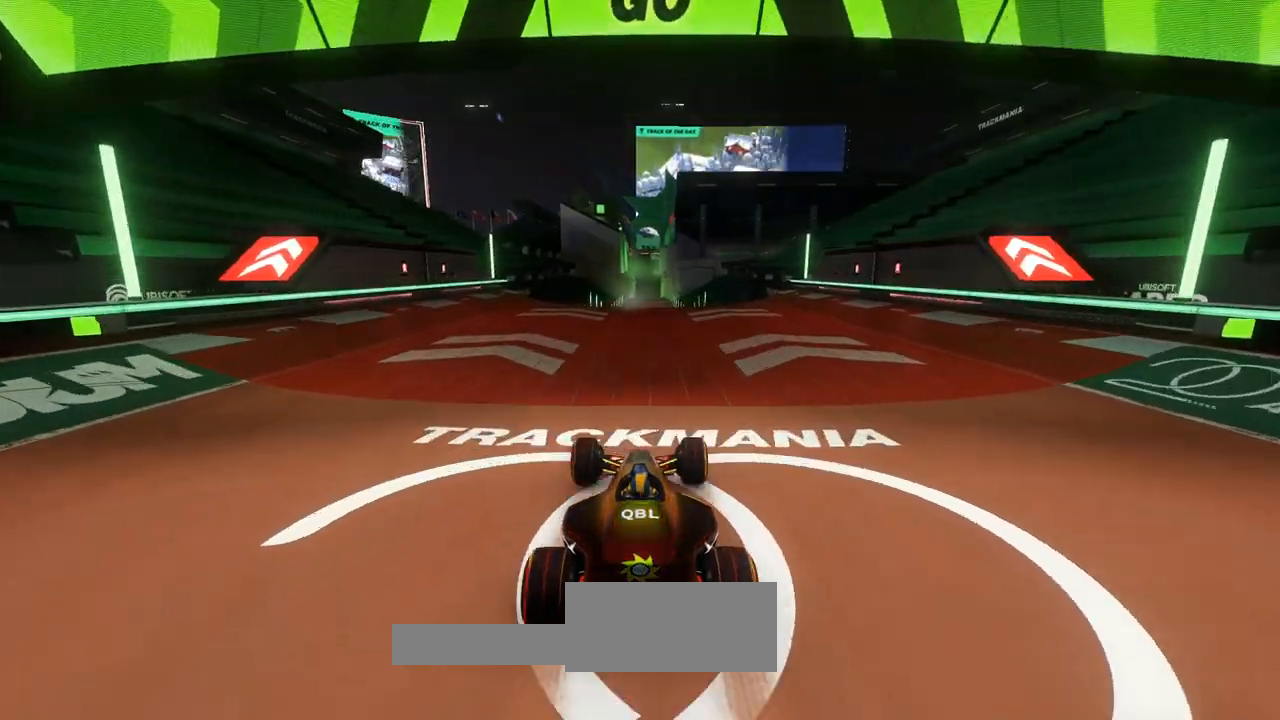
{"keys": ["up"], "events": [[367, "left", "down"], [433, "left", "up"]]}
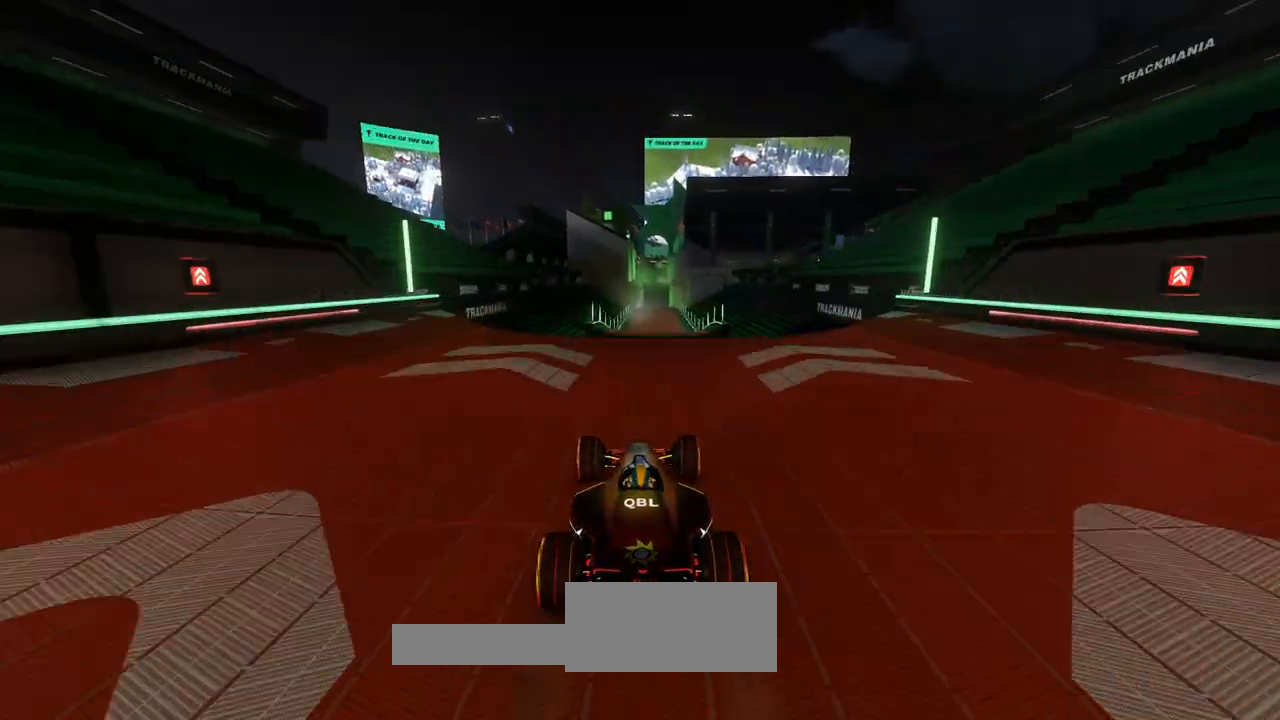
{"keys": ["up"], "events": [[100, "right", "down"], [200, "right", "up"]]}
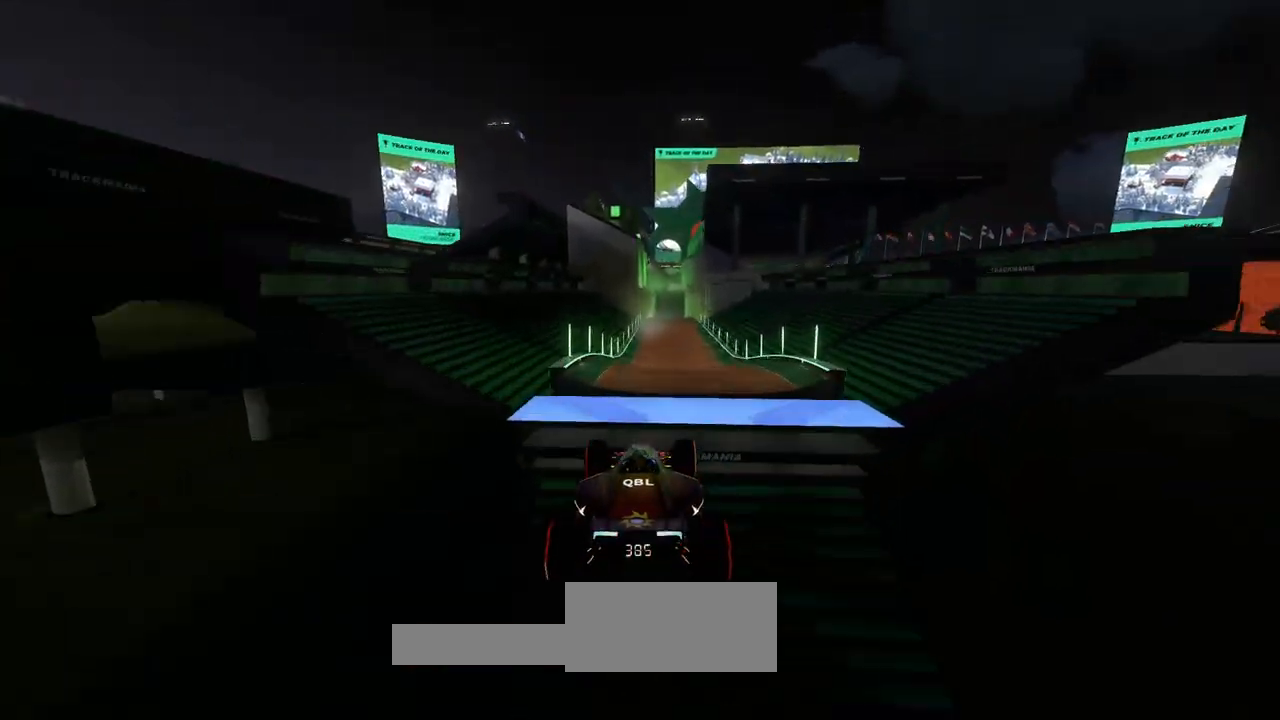
{"keys": ["up"], "events": [[33, "right", "down"], [267, "right", "up"]]}
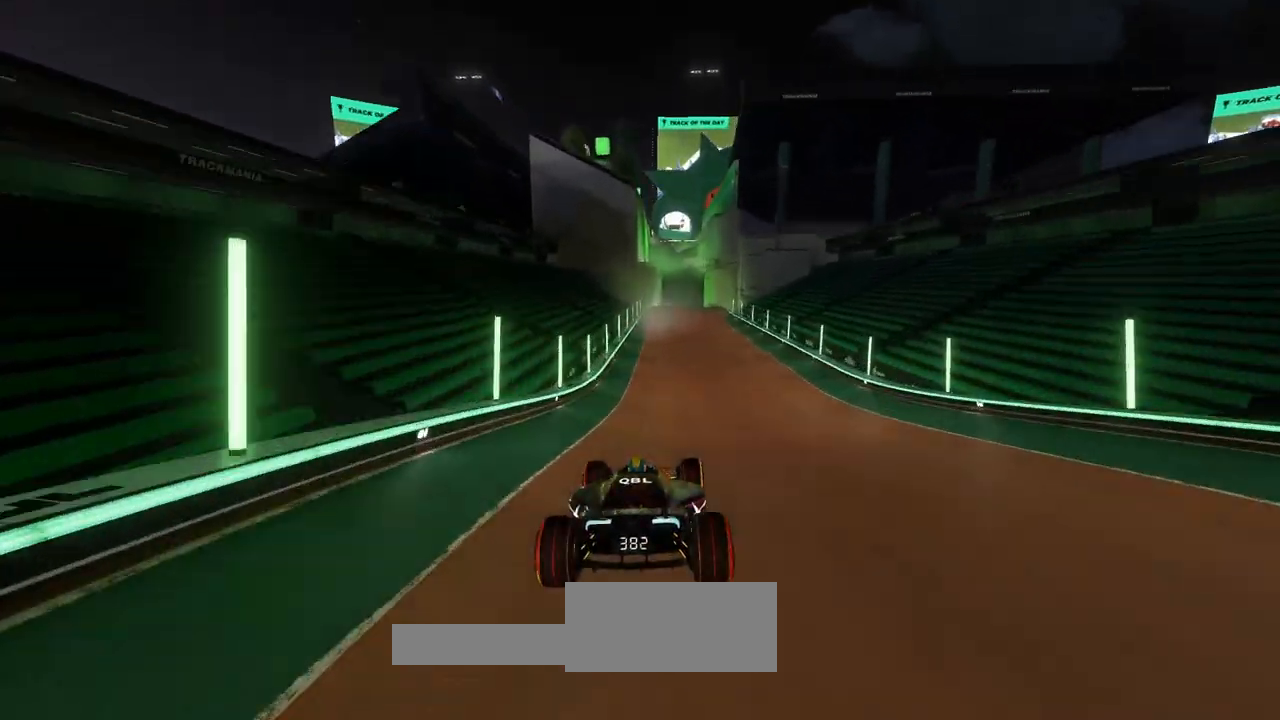
{"keys": ["up"], "events": []}
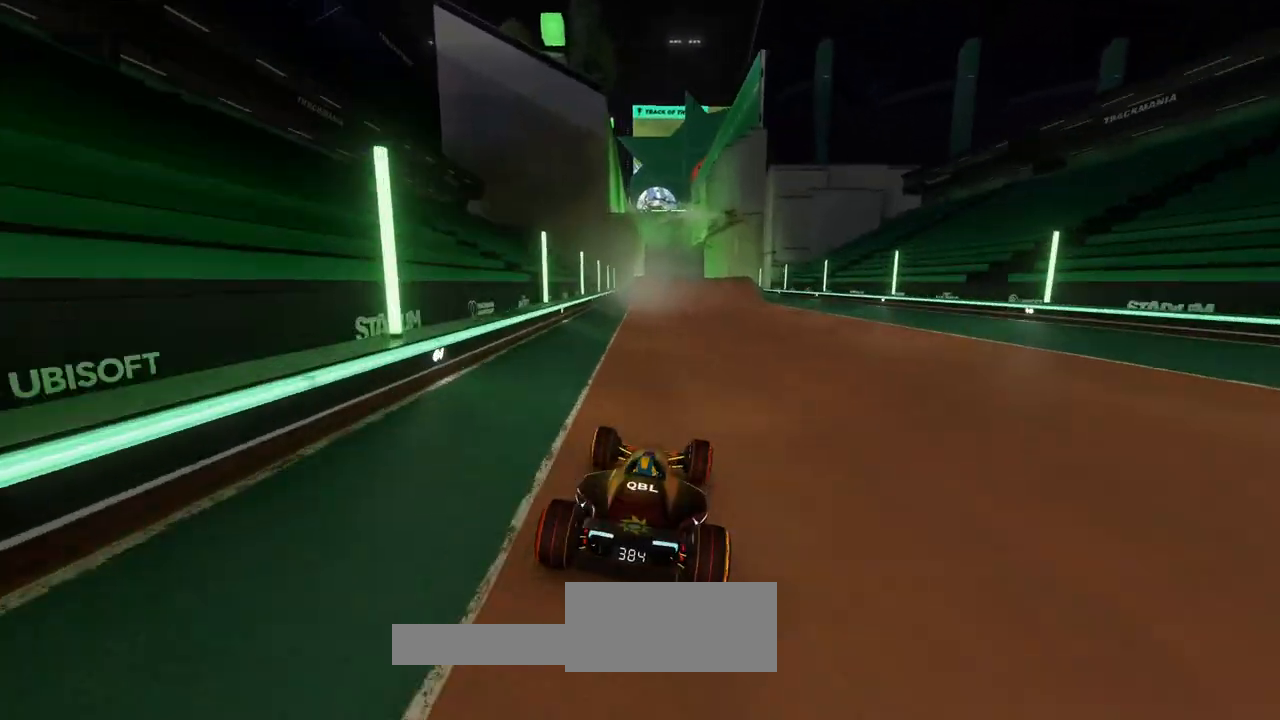
{"keys": ["right", "up"], "events": [[233, "left", "down"], [400, "left", "up"], [433, "right", "down"]]}
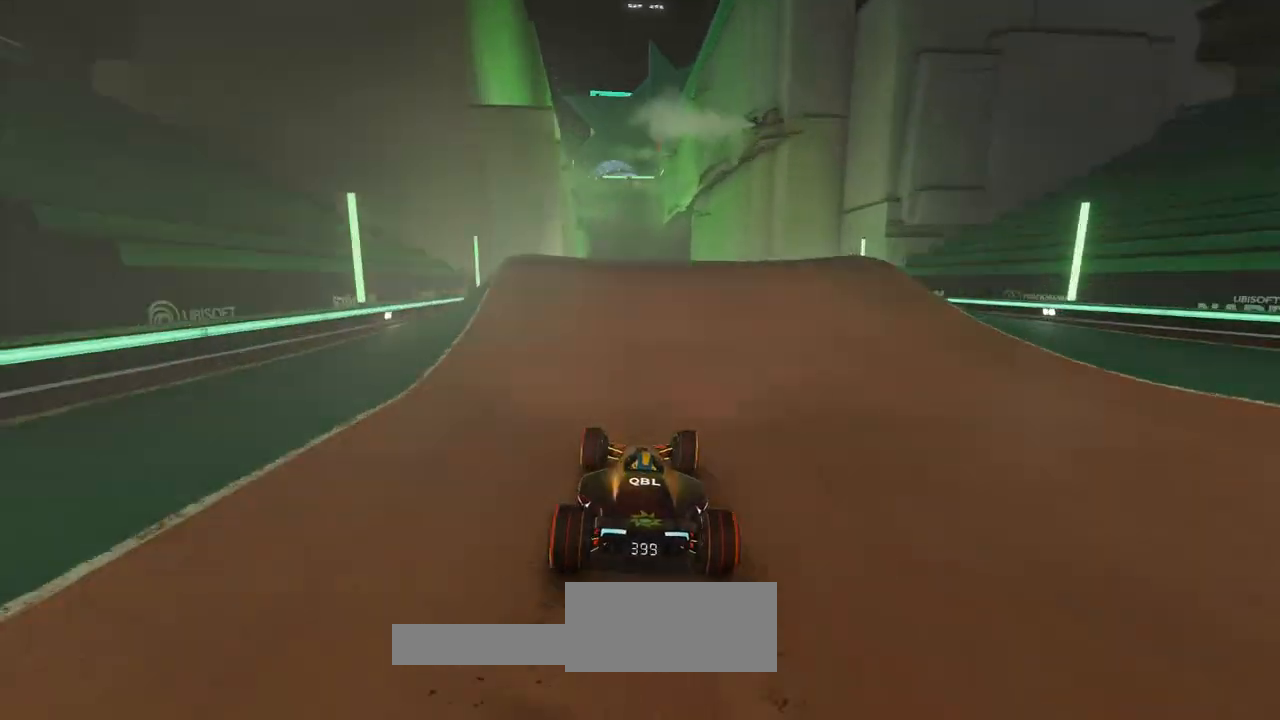
{"keys": ["up"], "events": [[300, "right", "up"]]}
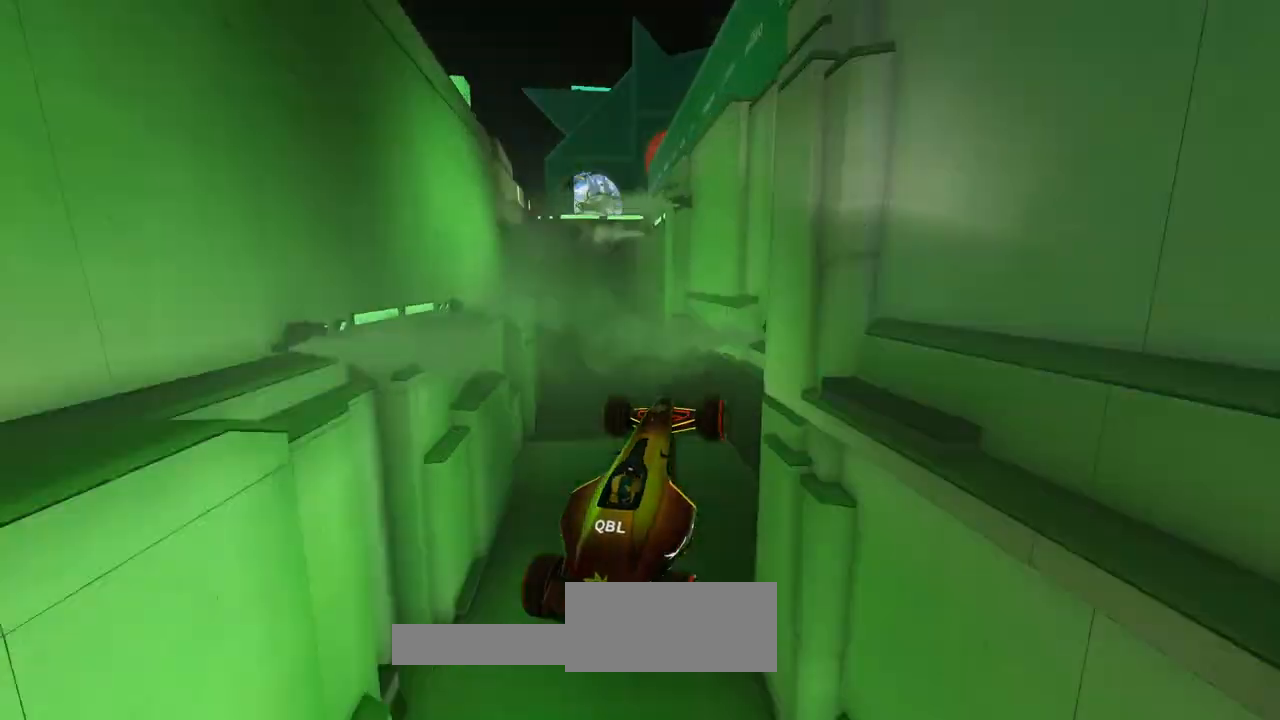
{"keys": ["up"], "events": []}
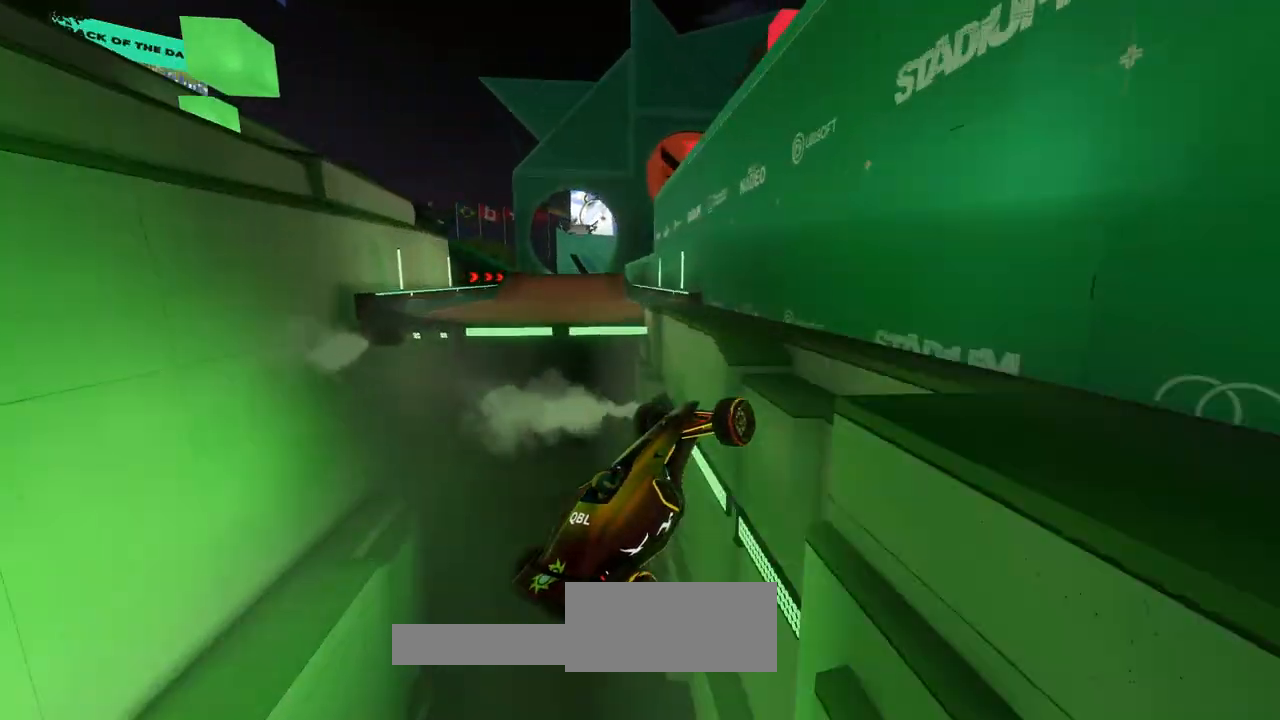
{"keys": ["up"], "events": []}
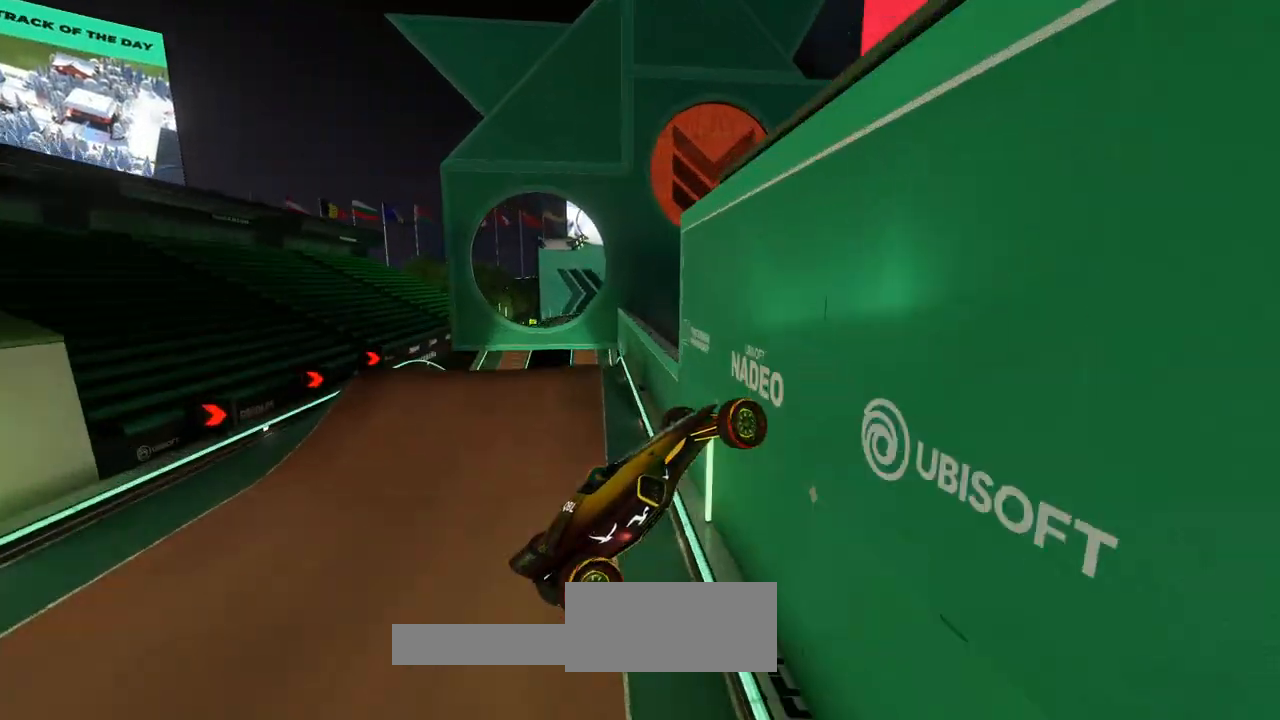
{"keys": ["right", "up"], "events": [[100, "right", "down"]]}
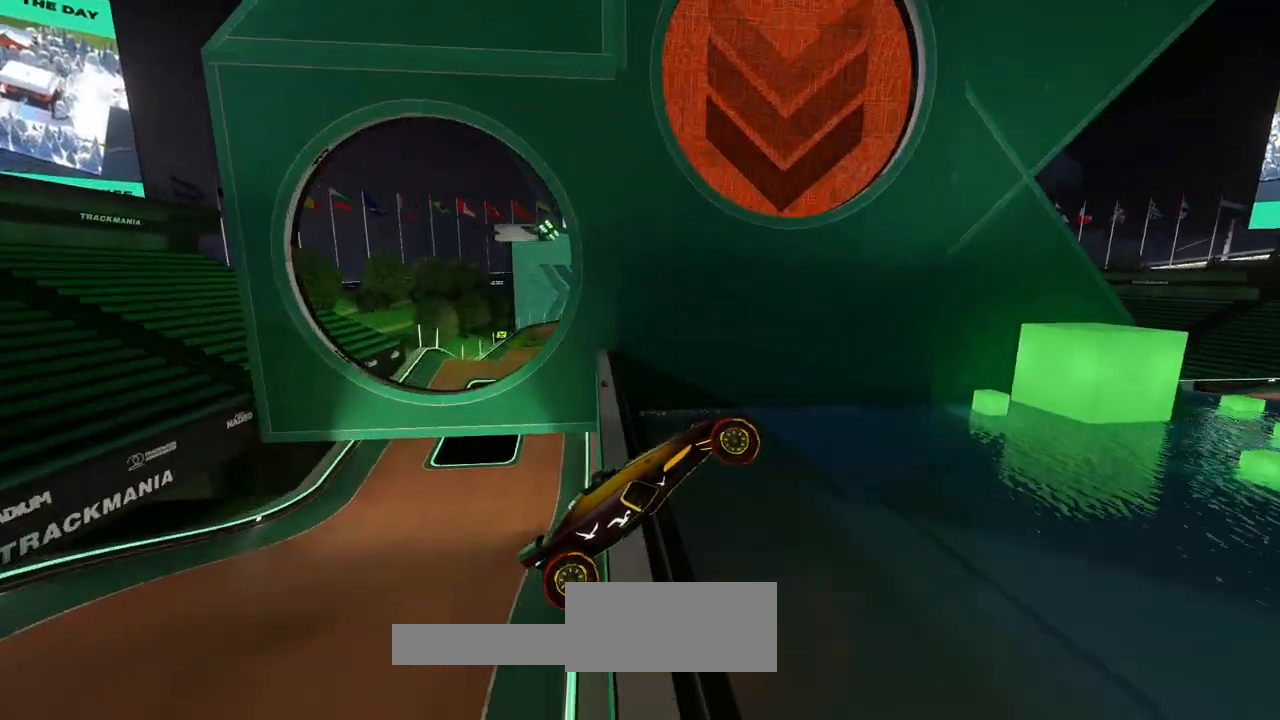
{"keys": ["right", "up"], "events": []}
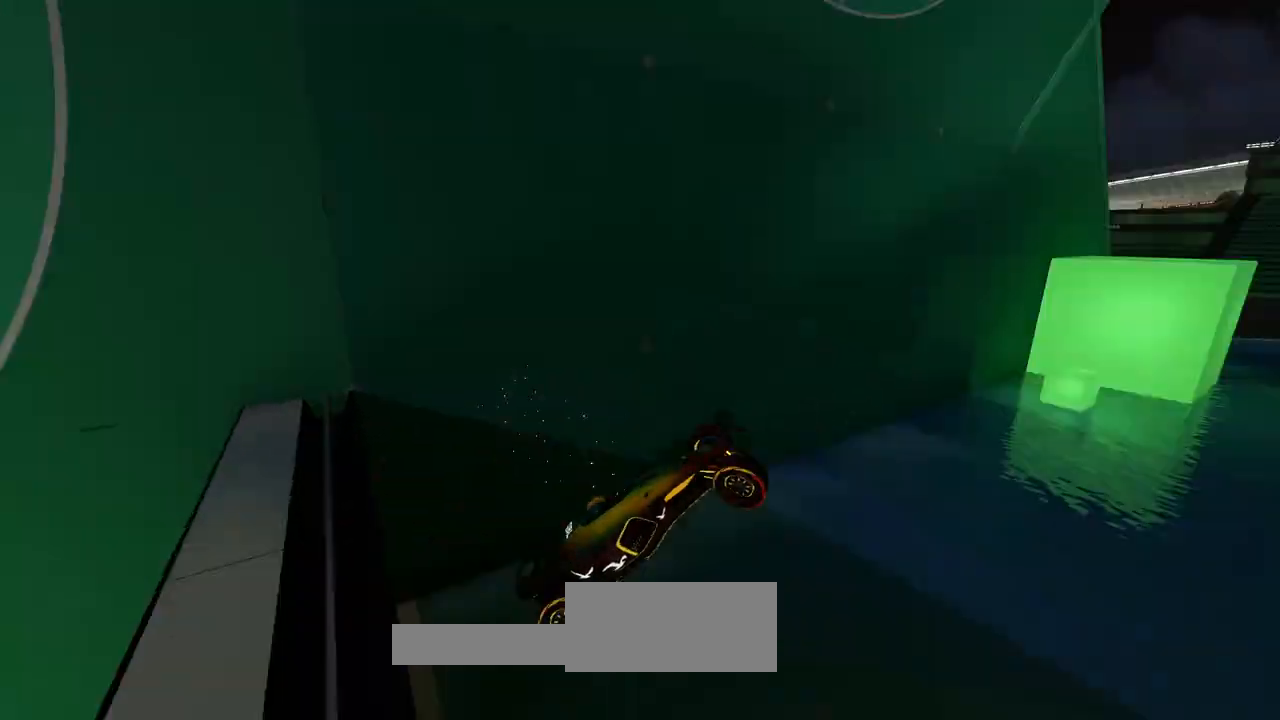
{"keys": ["left", "up"], "events": [[233, "right", "up"], [367, "left", "down"]]}
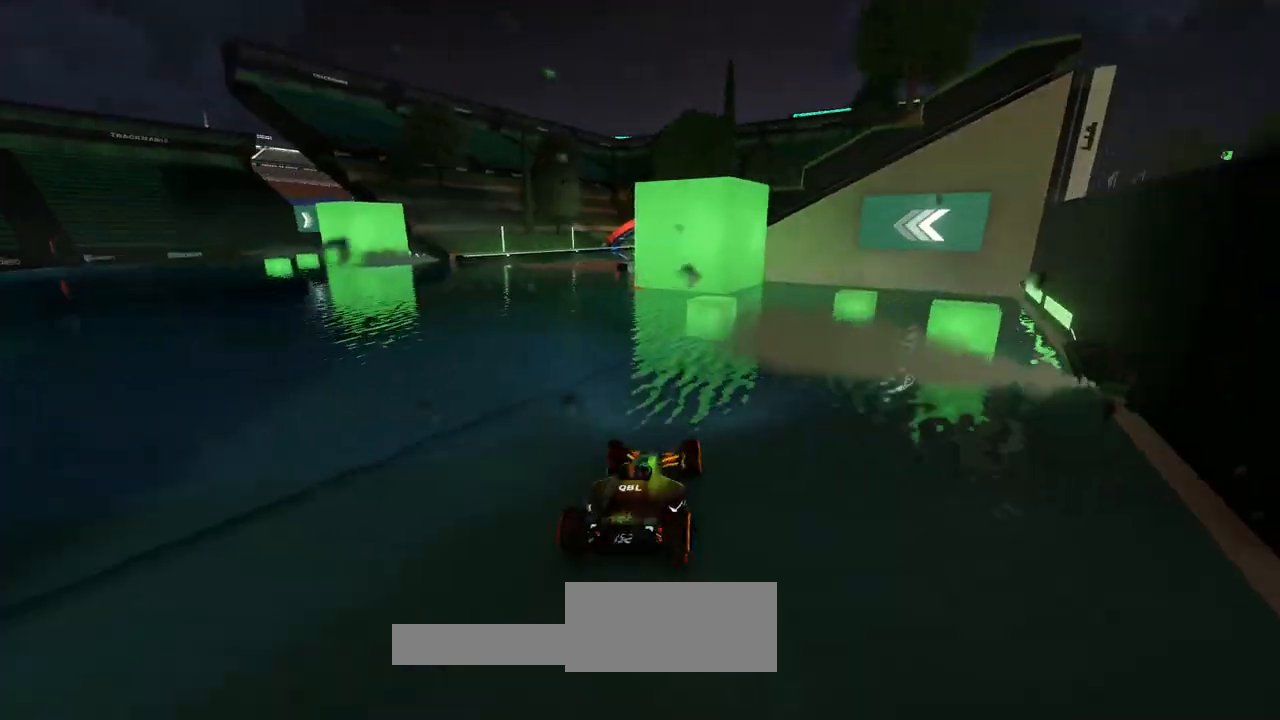
{"keys": ["right", "up"], "events": [[433, "left", "up"], [467, "right", "down"]]}
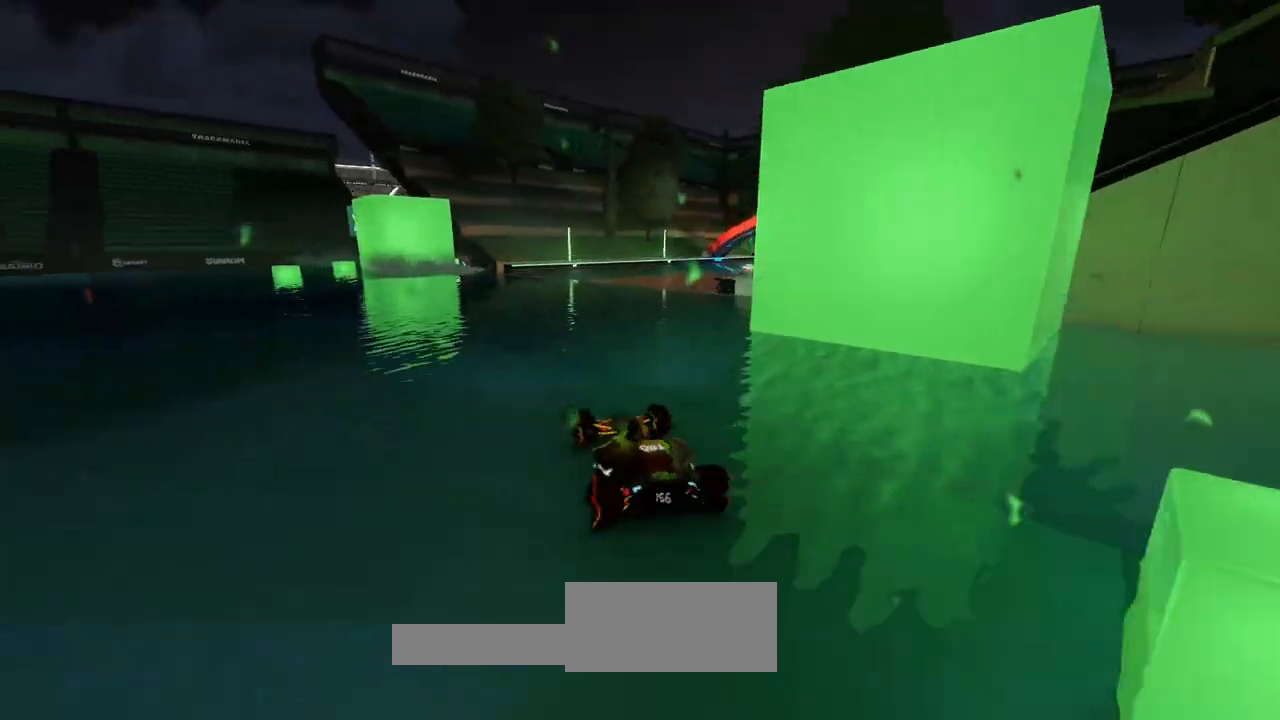
{"keys": ["right", "up"], "events": []}
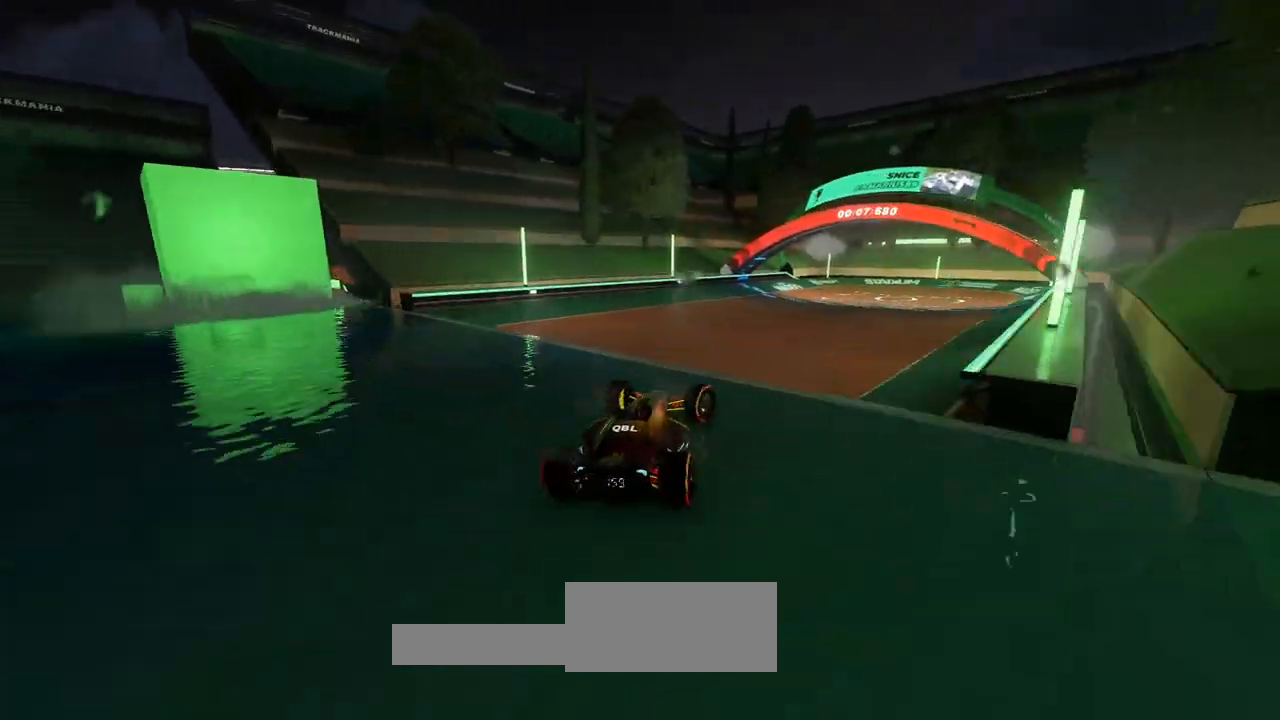
{"keys": ["left", "up"], "events": [[133, "right", "up"], [500, "left", "down"]]}